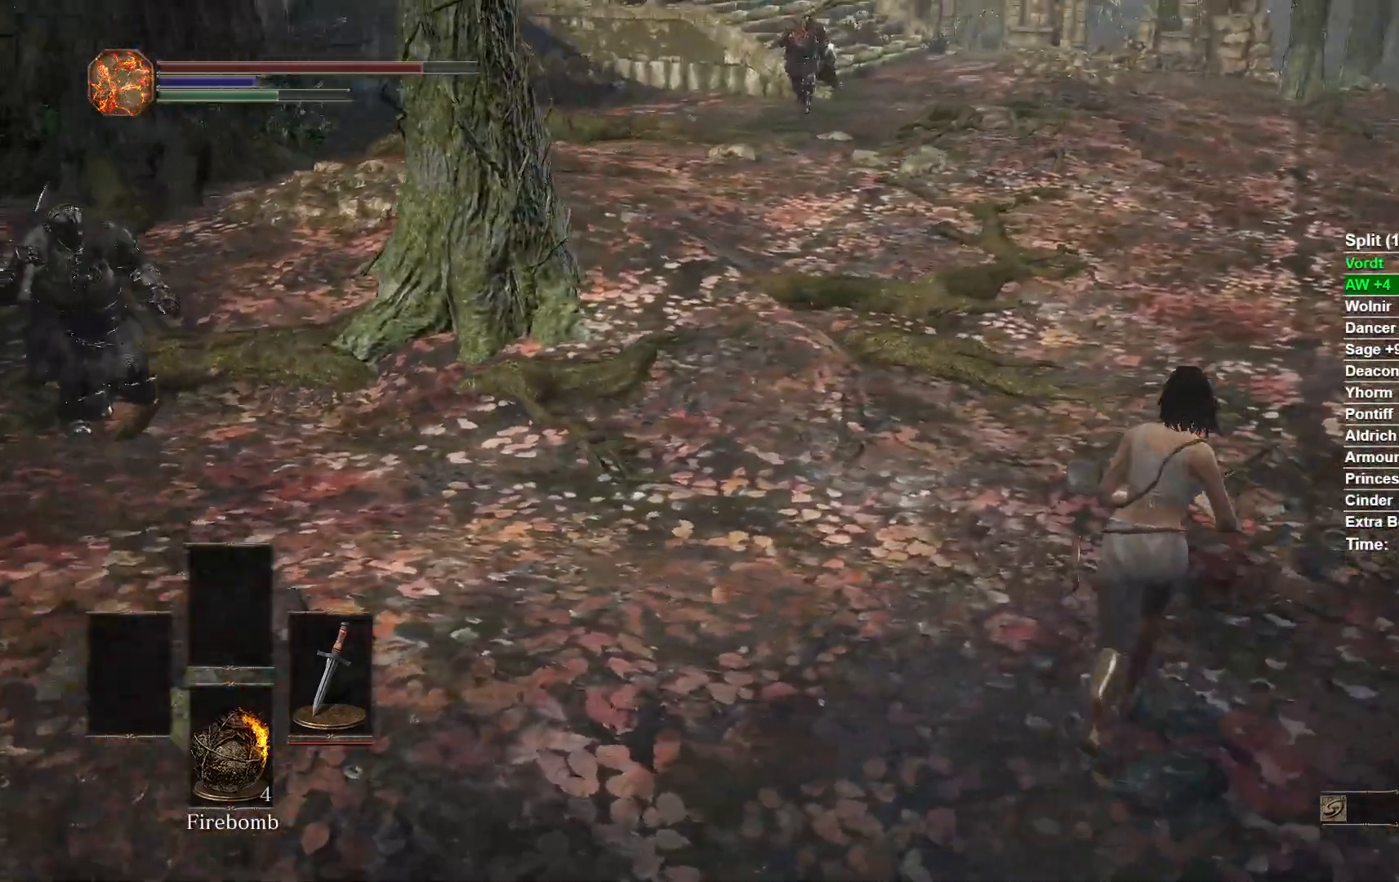
Gameplay with a controller (Xbox layout); each line is a JSON object with the inputs held at the frame after it. Not read: left_stick.
{"buttons": ["B"], "right_stick": "center"}
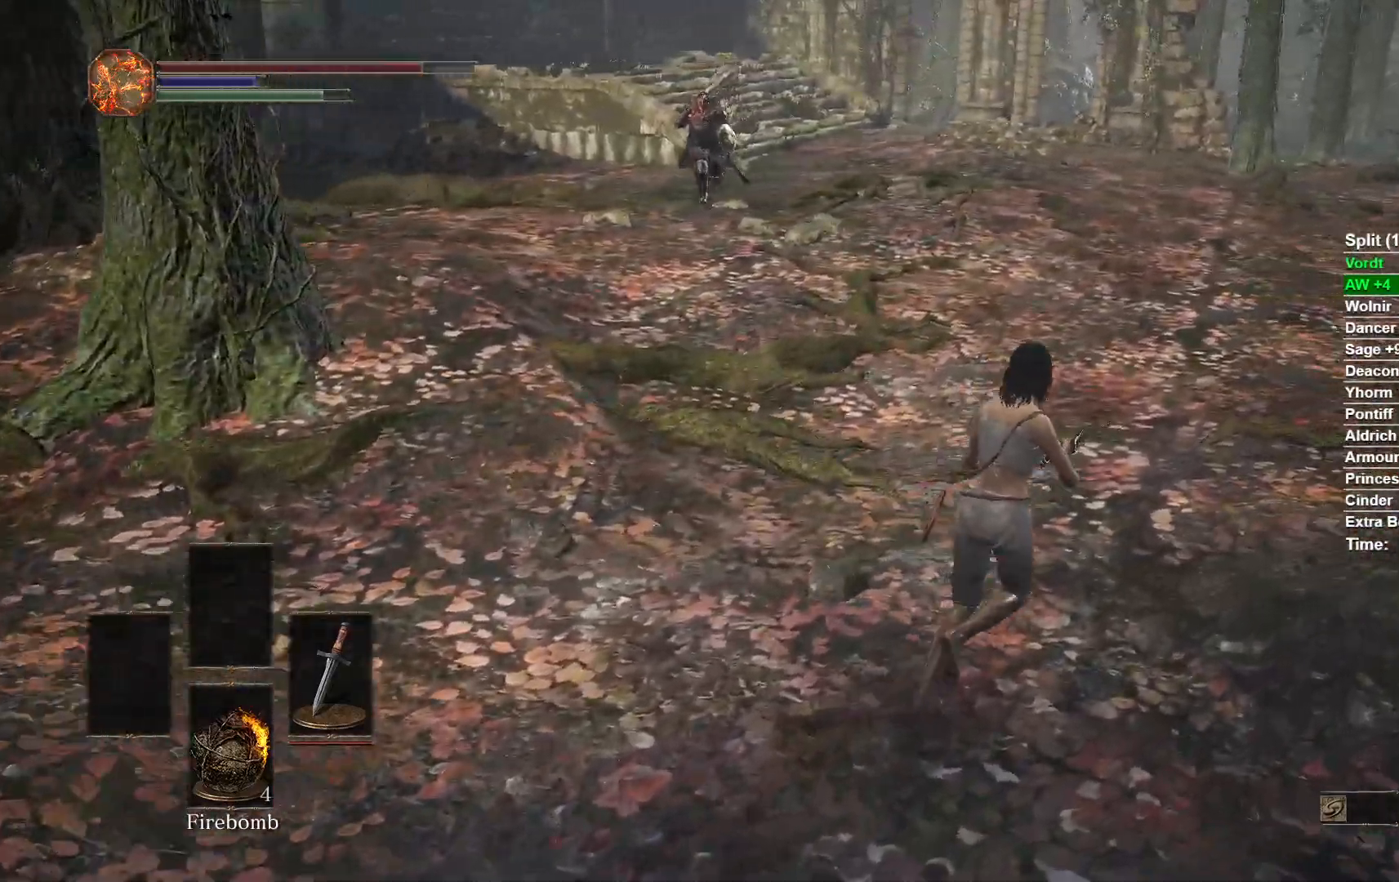
{"buttons": ["B"], "right_stick": "left"}
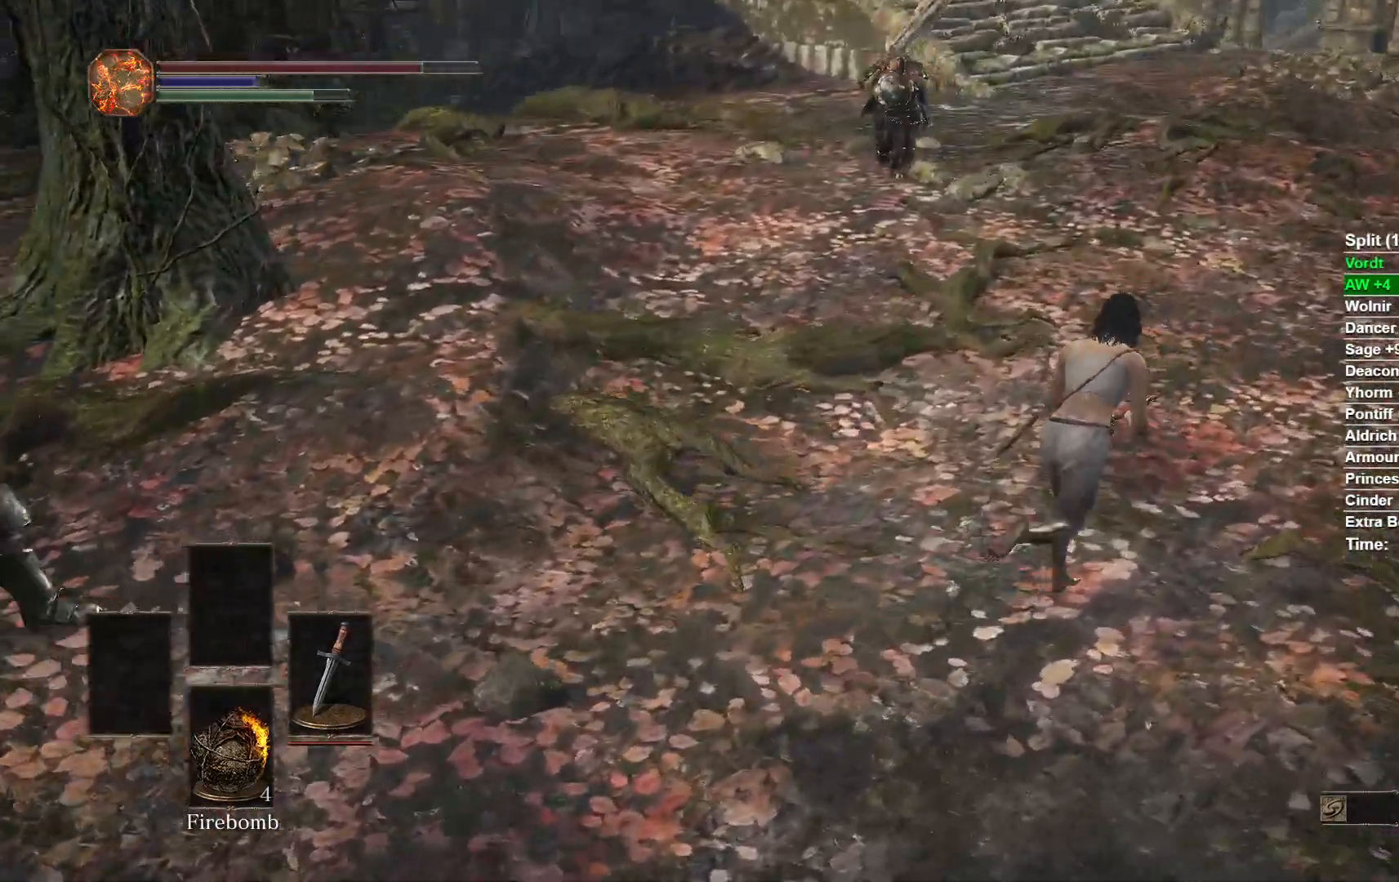
{"buttons": ["B", "L2", "R2"], "right_stick": "center"}
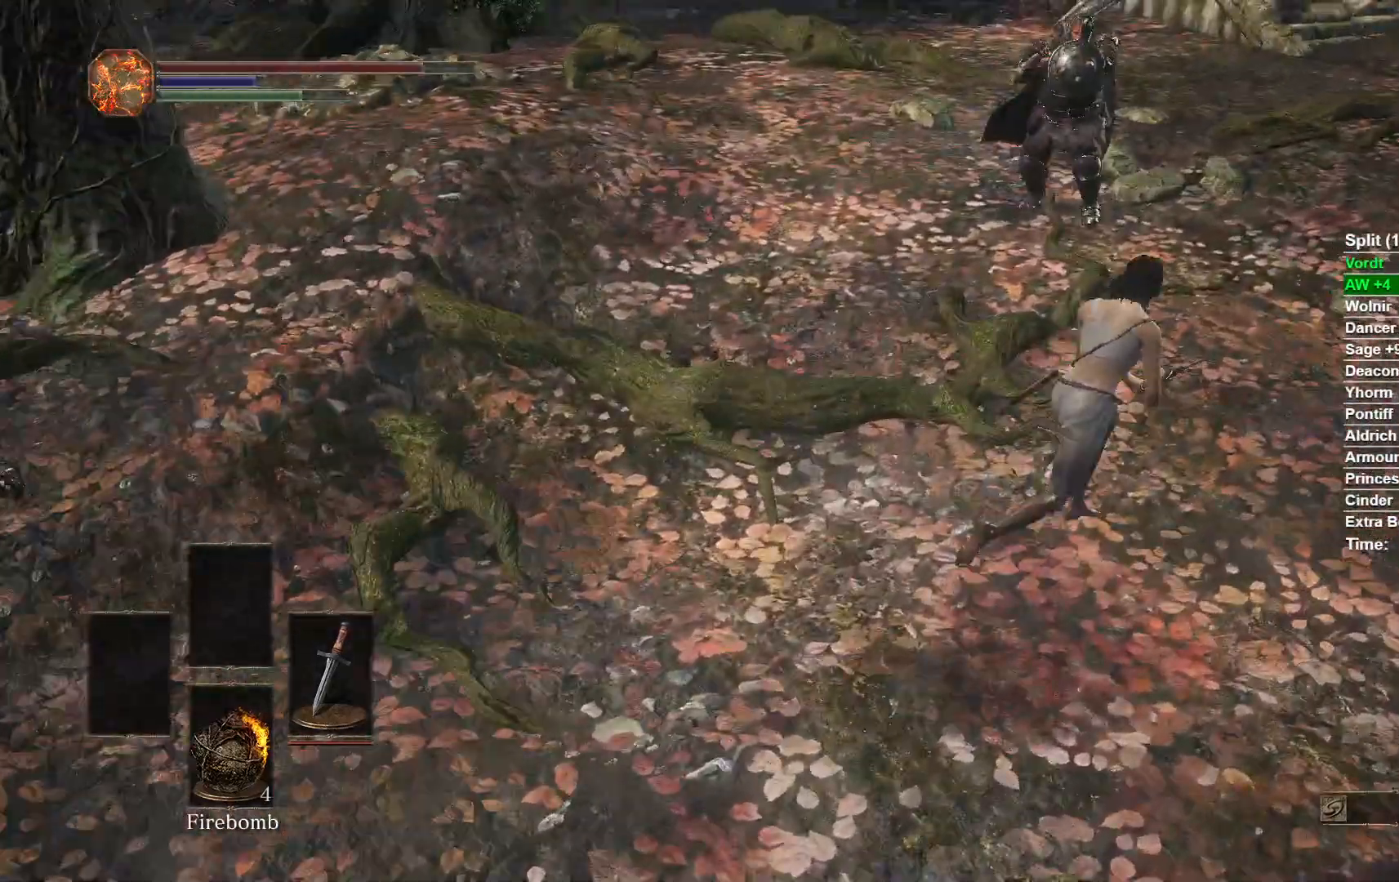
{"buttons": ["B", "L2"], "right_stick": "center"}
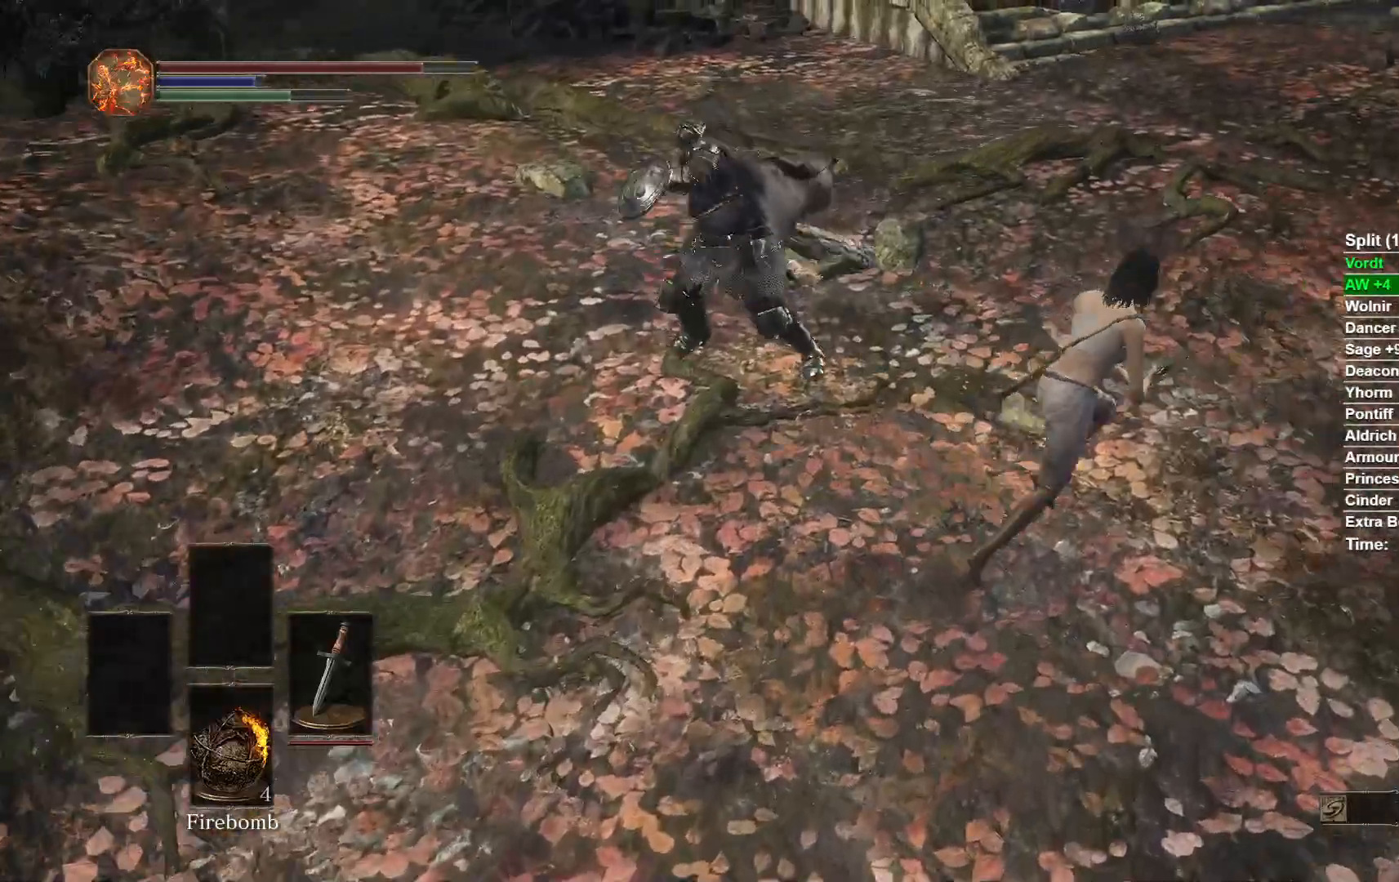
{"buttons": ["L2", "R2"], "right_stick": "left"}
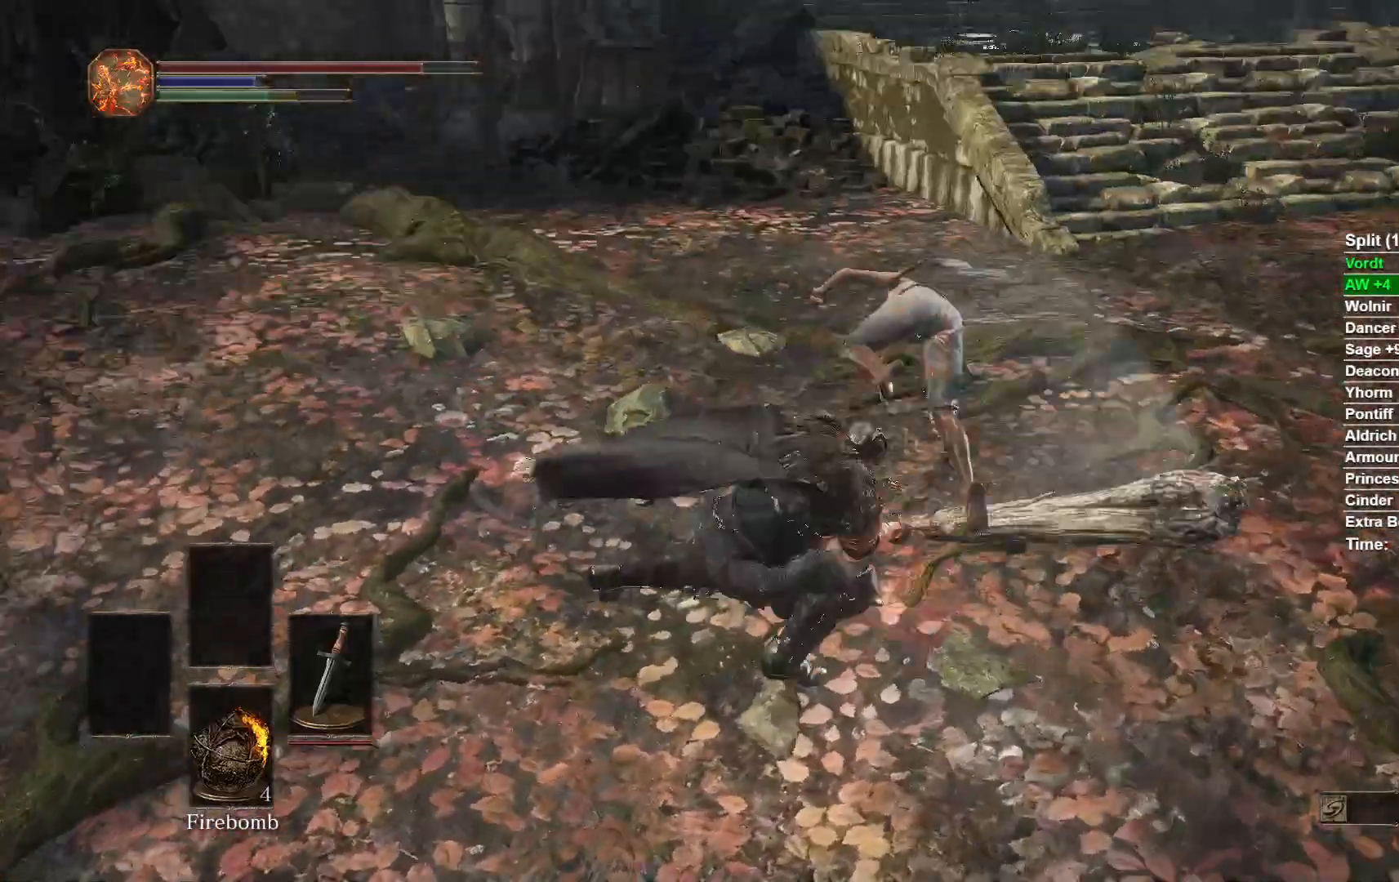
{"buttons": ["B", "R2"], "right_stick": "center"}
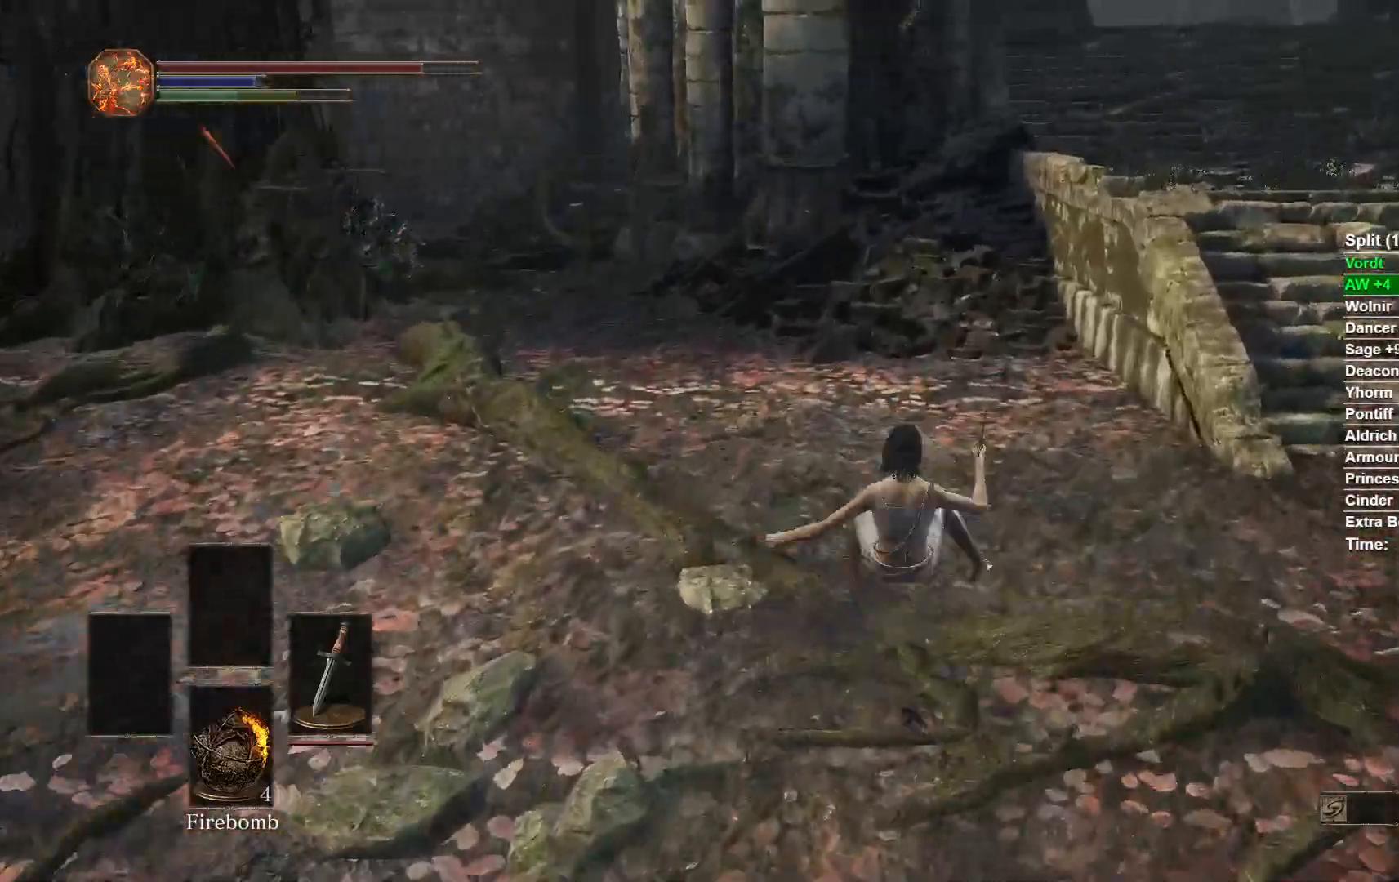
{"buttons": ["B"], "right_stick": "center"}
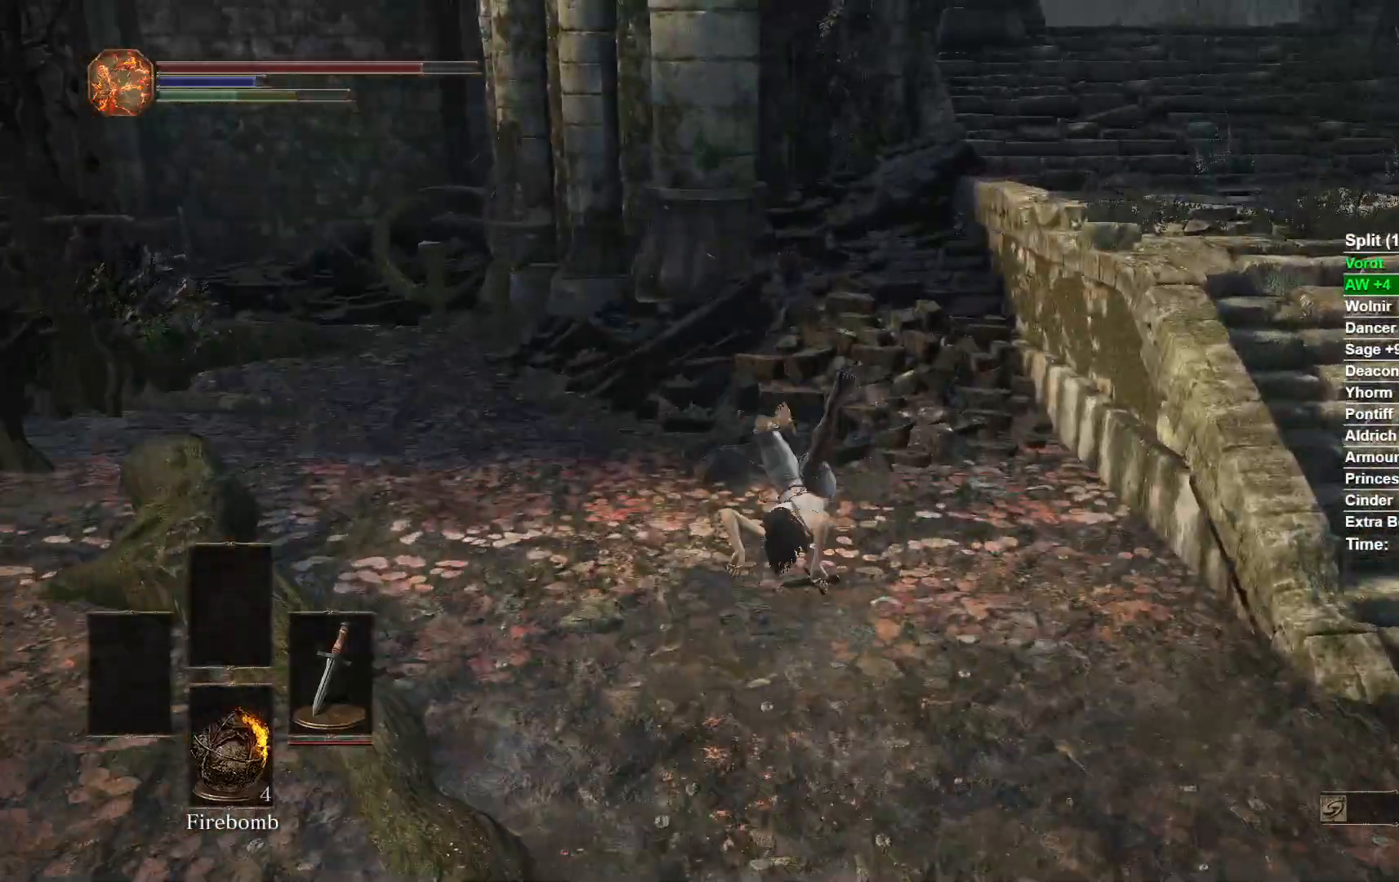
{"buttons": ["B", "L2", "R2"], "right_stick": "center"}
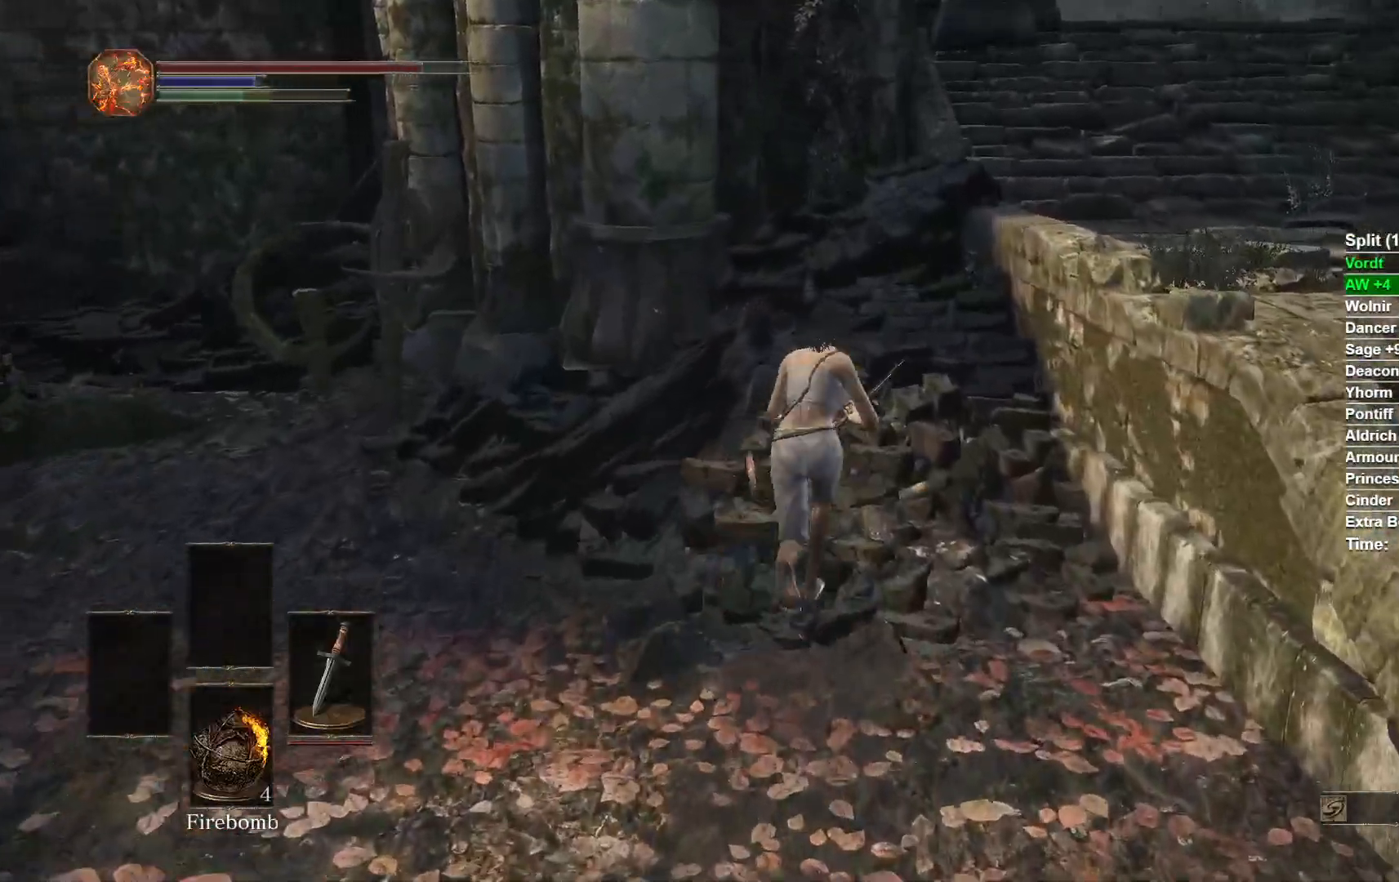
{"buttons": ["B", "L2", "R2"], "right_stick": "down-right"}
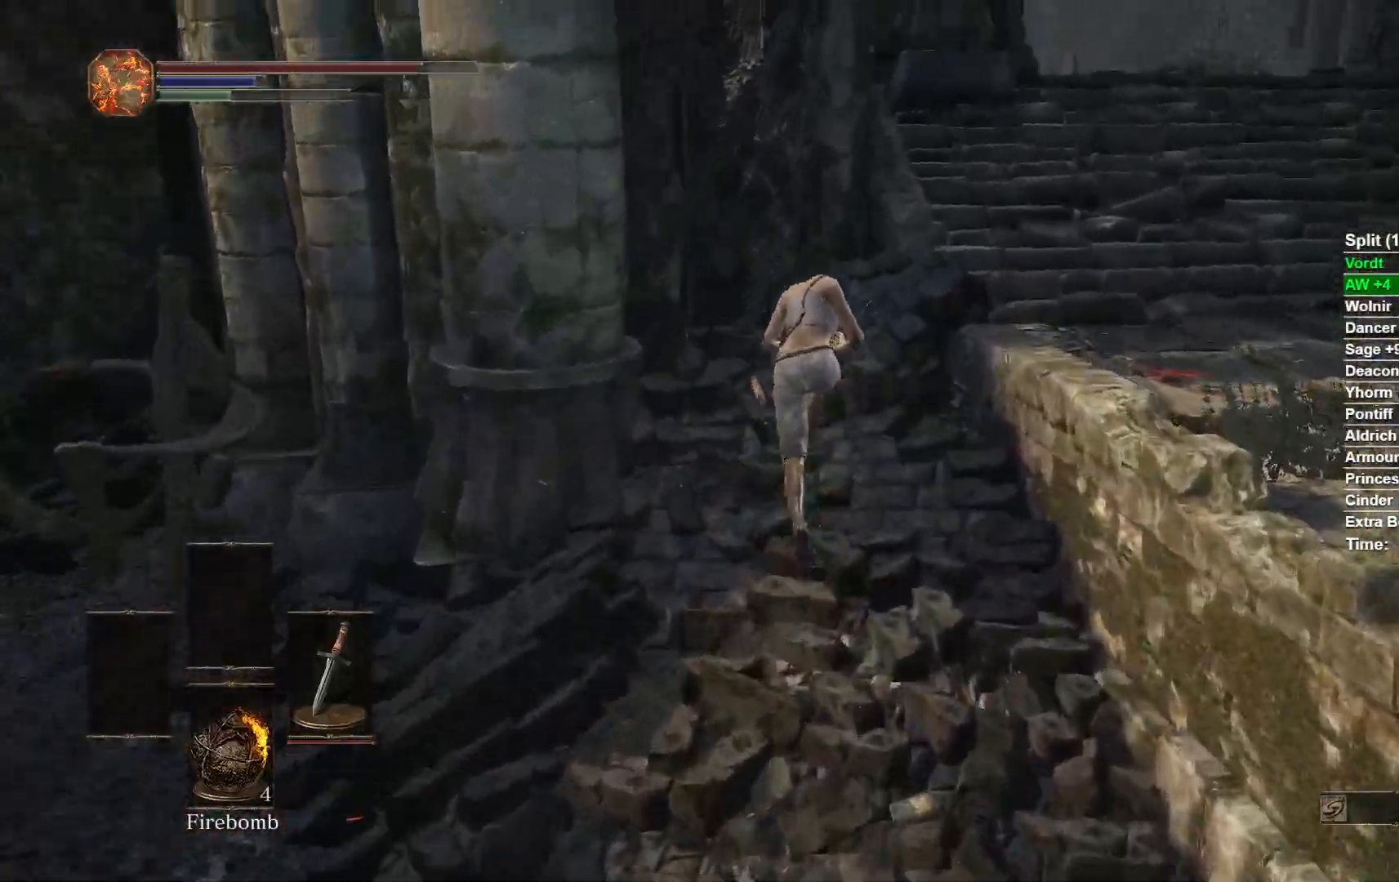
{"buttons": ["B", "L2", "R2"], "right_stick": "center"}
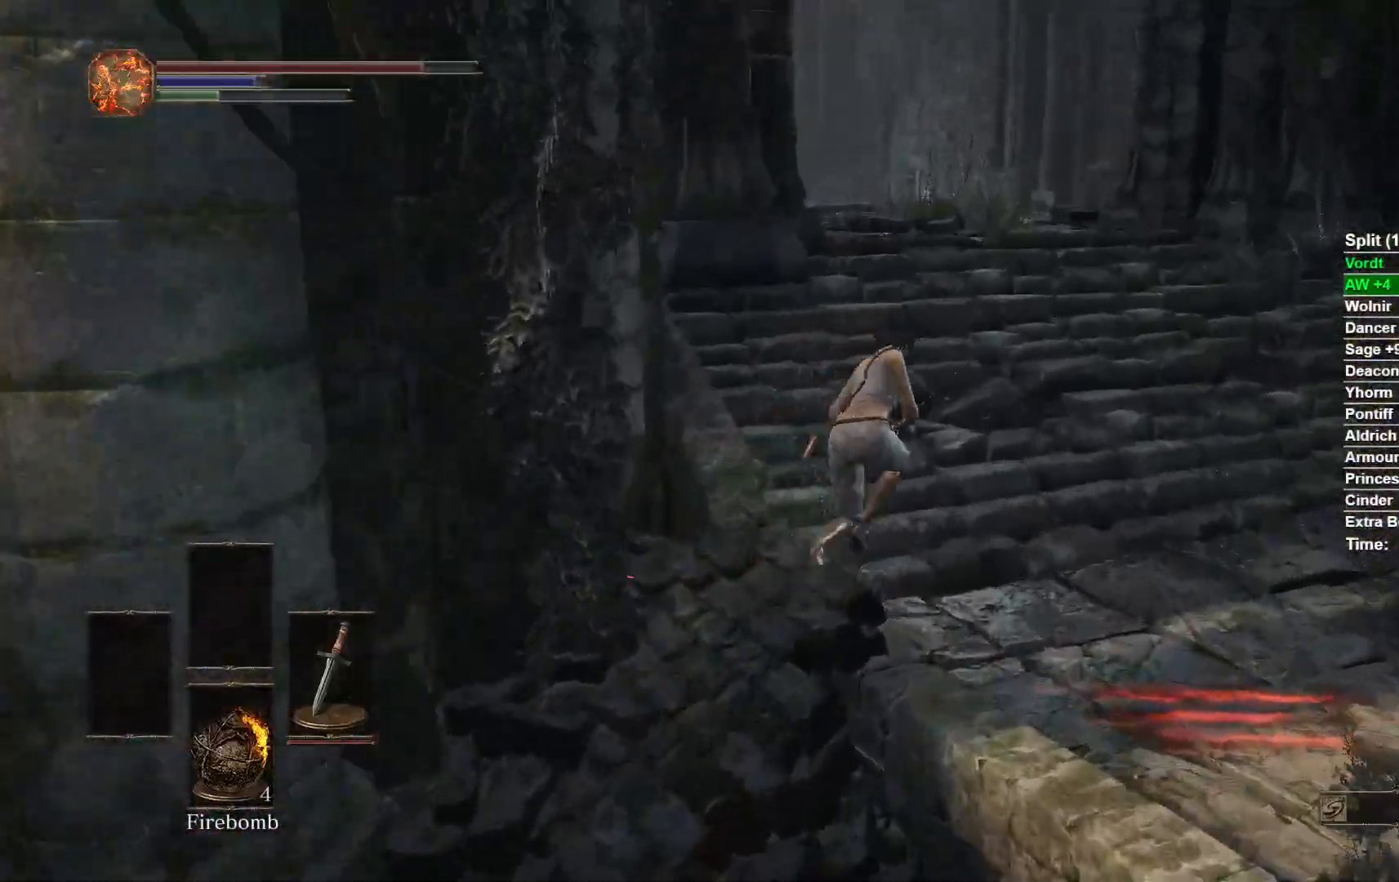
{"buttons": ["B"], "right_stick": "center"}
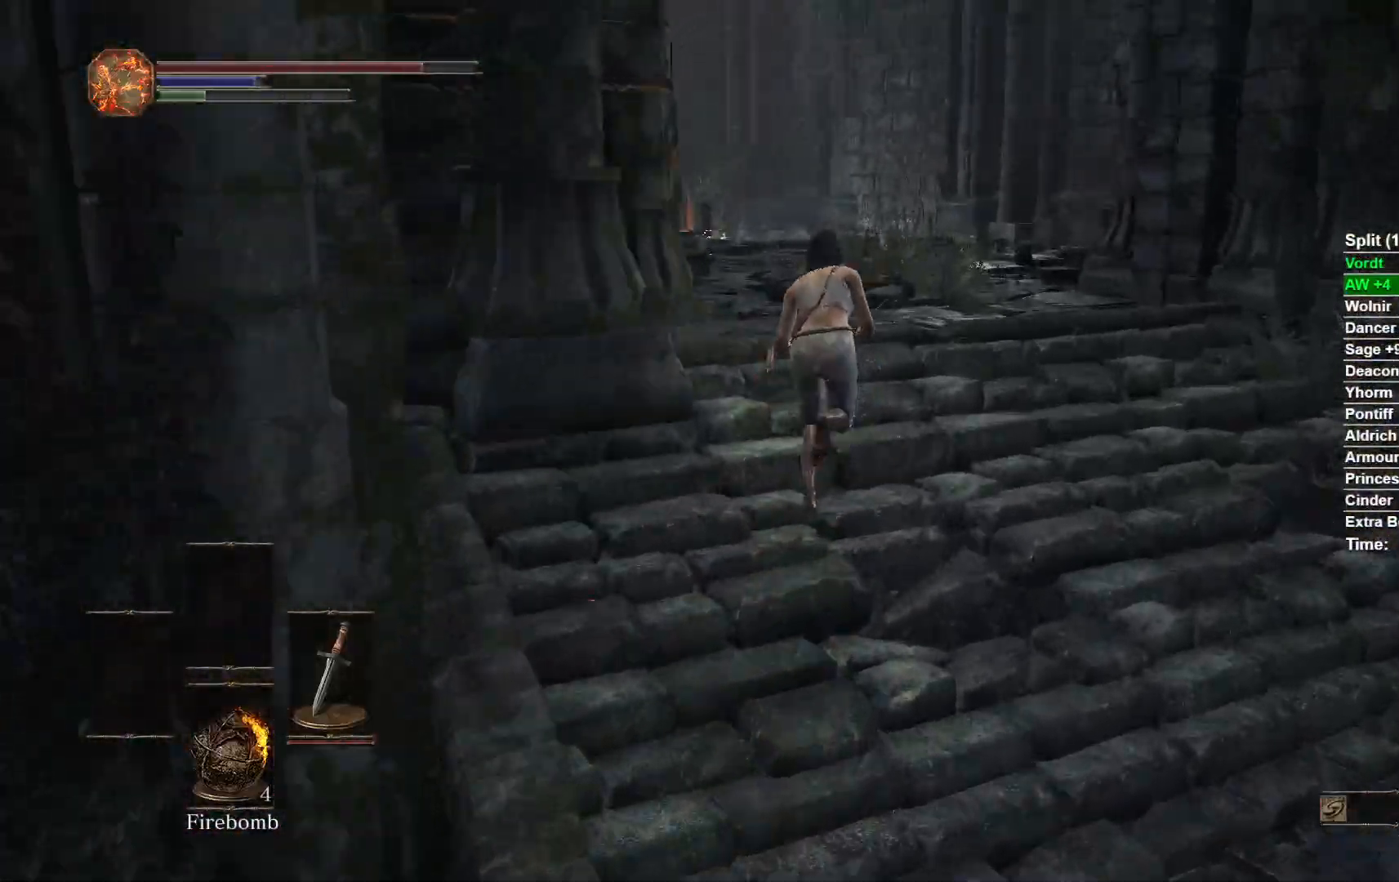
{"buttons": ["B"], "right_stick": "down-left"}
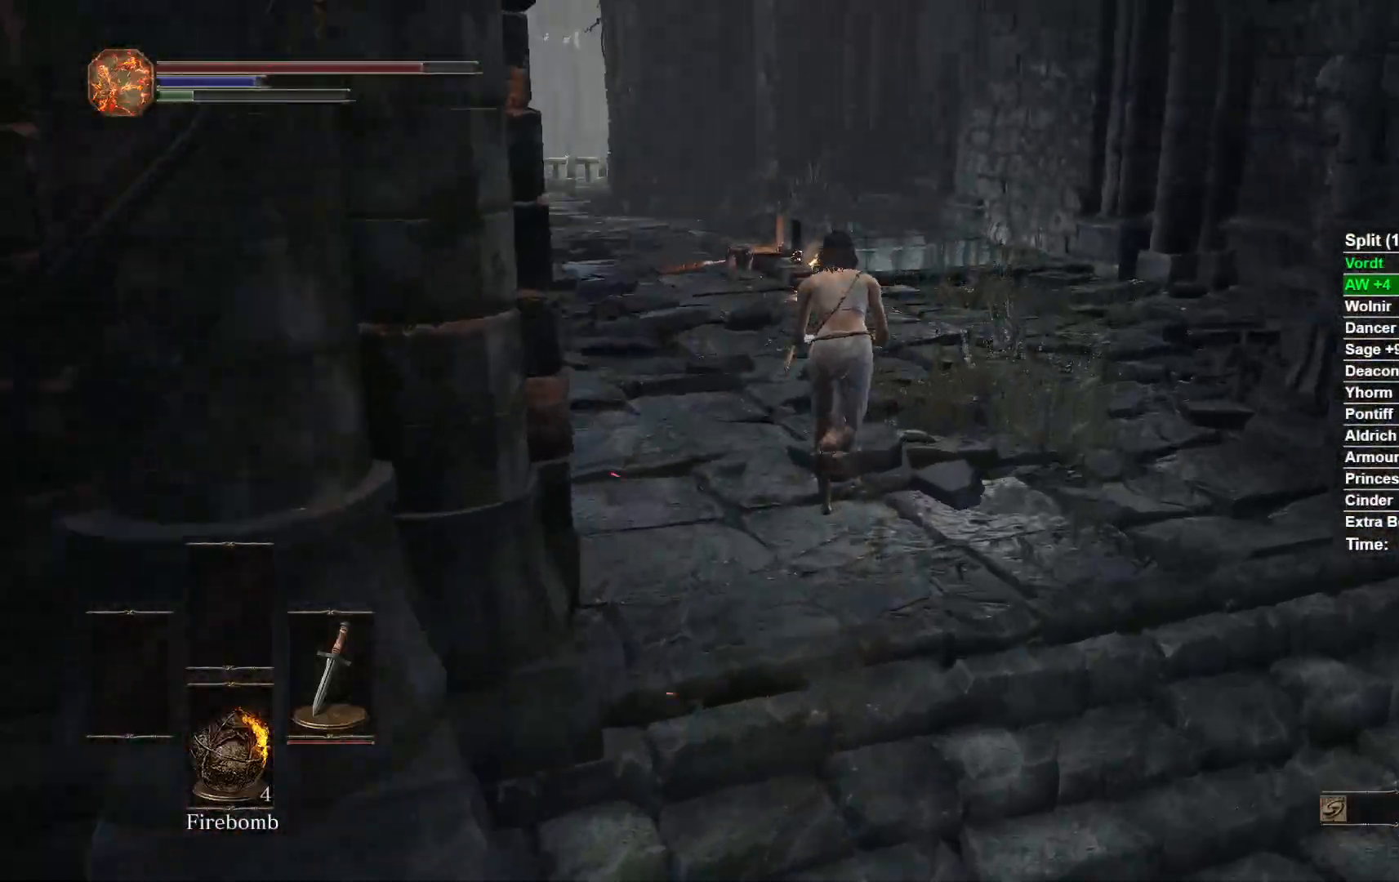
{"buttons": ["B"], "right_stick": "center"}
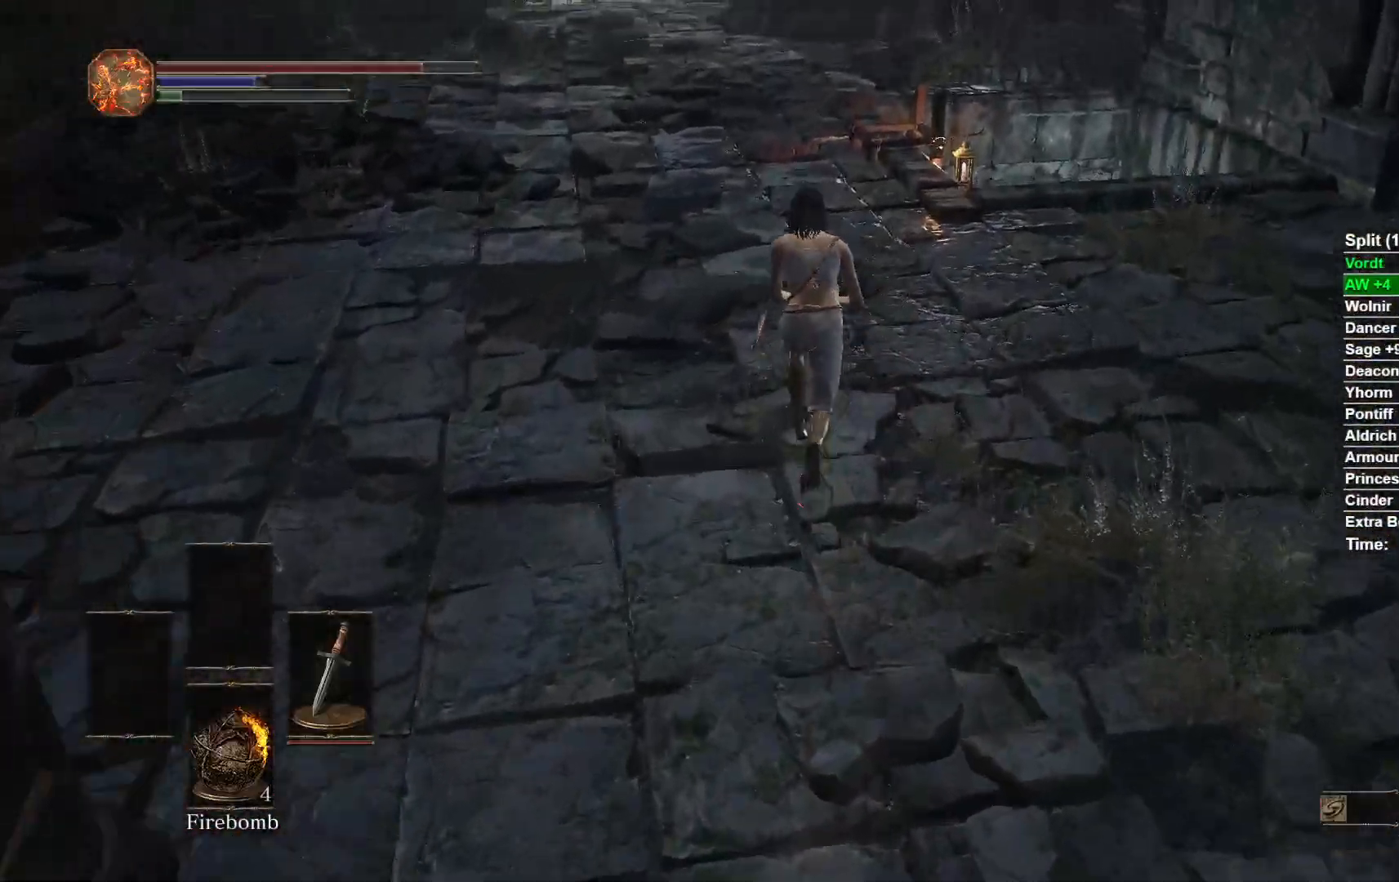
{"buttons": ["B"], "right_stick": "center"}
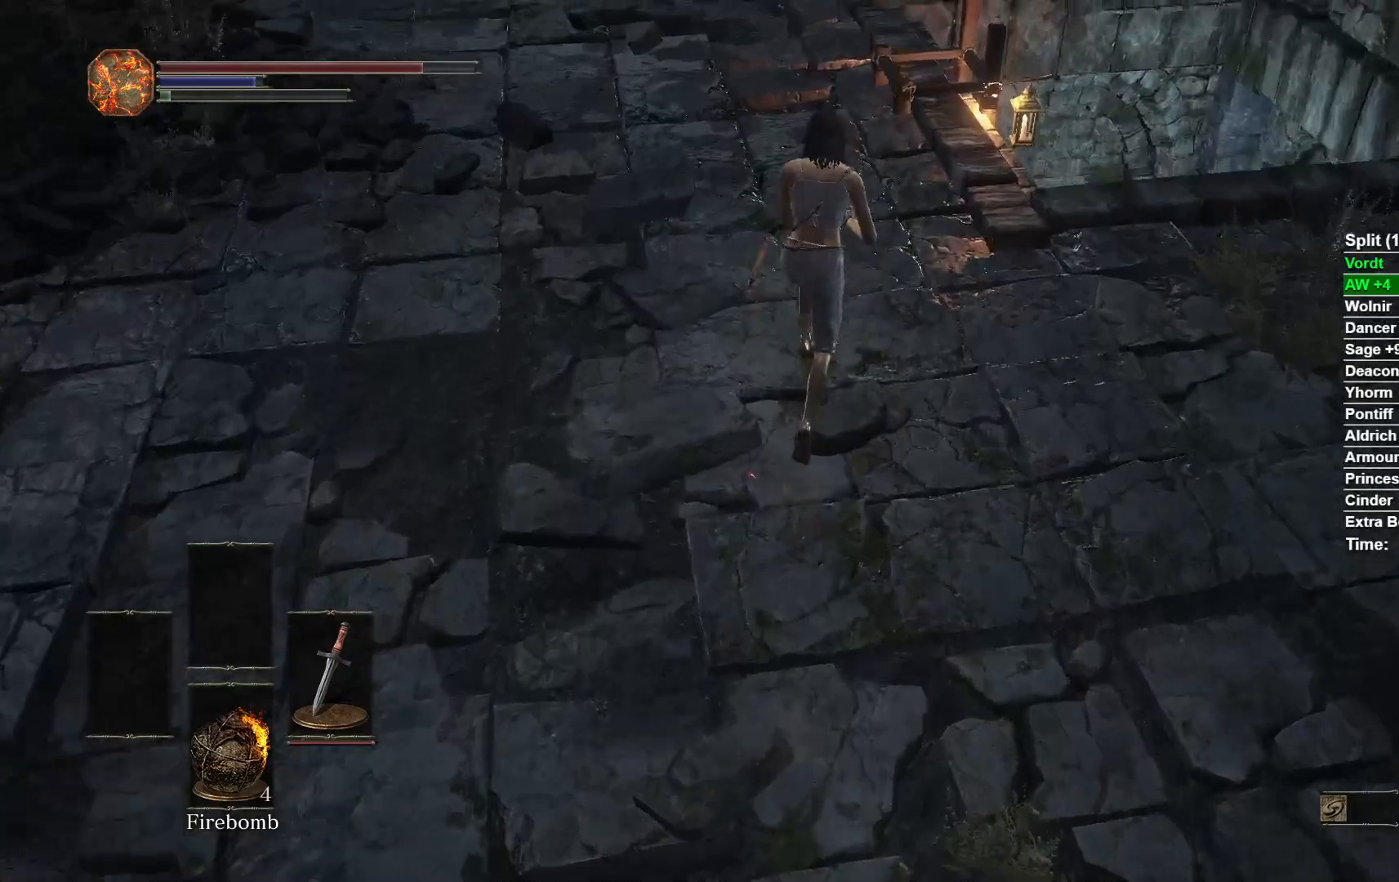
{"buttons": [], "right_stick": "center"}
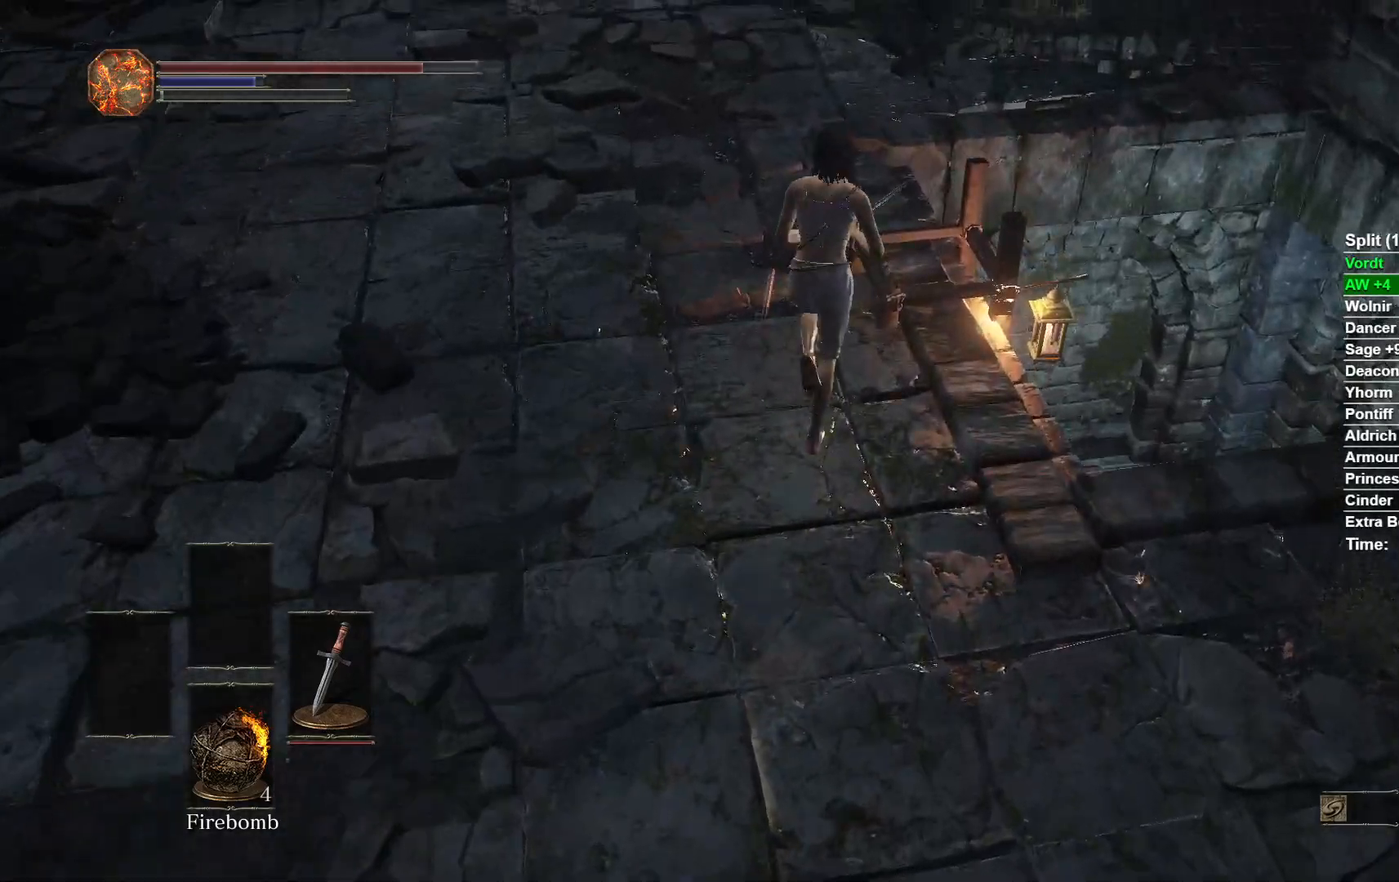
{"buttons": ["L2", "R2"], "right_stick": "center"}